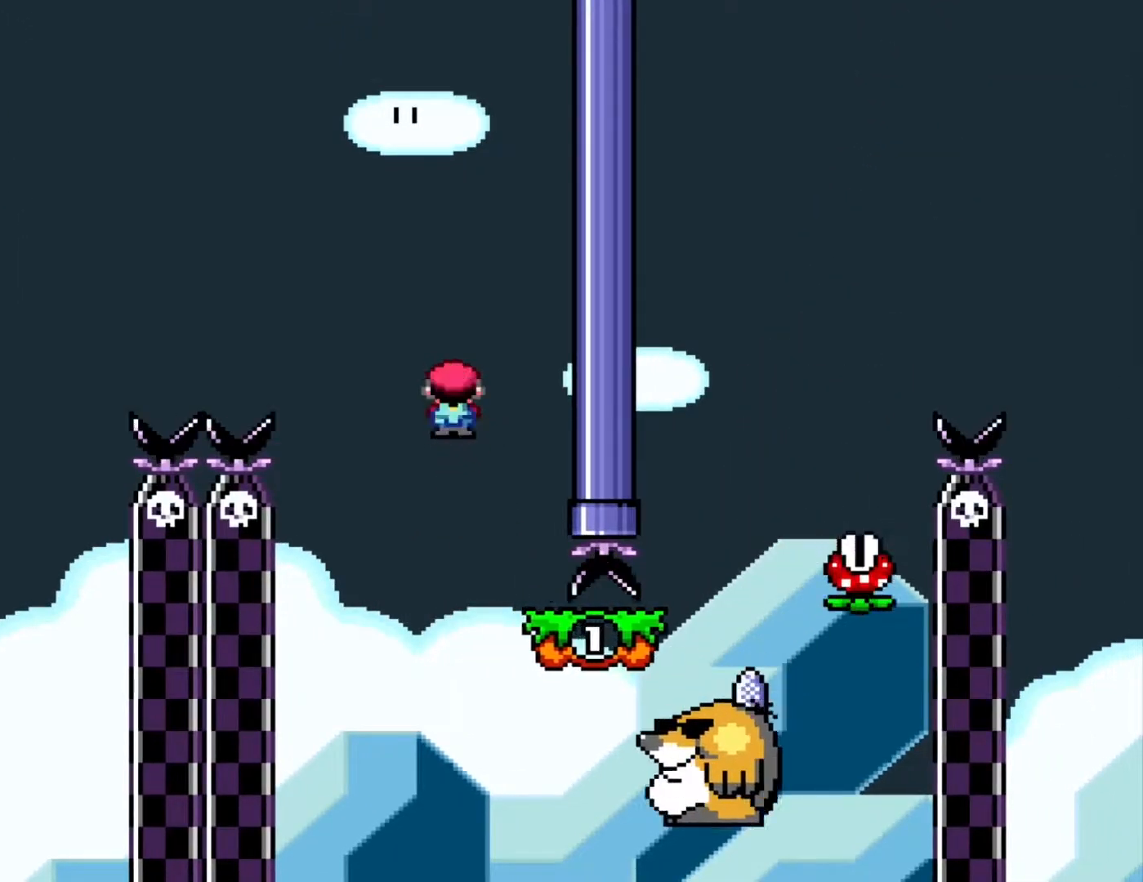
Gameplay with a controller (Nintendo layout); each line is a JSON object with the inputs held at the frame after it. "events" lists button and stick changes between this image and that frame as [ms after this image, input, new state], when the widget could be followed in between. Not read: A B L3 R3 X Y.
{"buttons": ["DPAD_RIGHT"], "events": [[167, "DPAD_RIGHT", "down"], [317, "DPAD_RIGHT", "up"], [450, "DPAD_RIGHT", "down"]]}
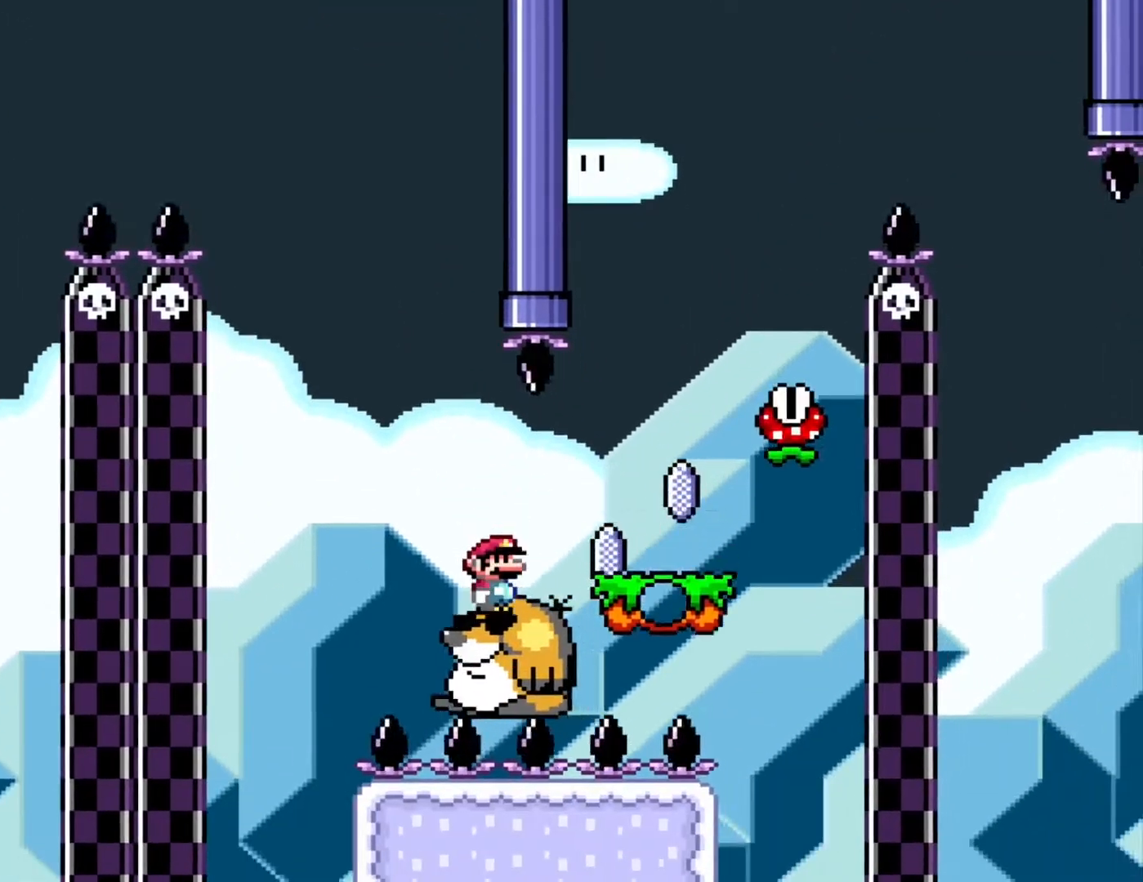
{"buttons": [], "events": [[300, "DPAD_RIGHT", "up"], [417, "DPAD_LEFT", "down"], [500, "DPAD_LEFT", "up"]]}
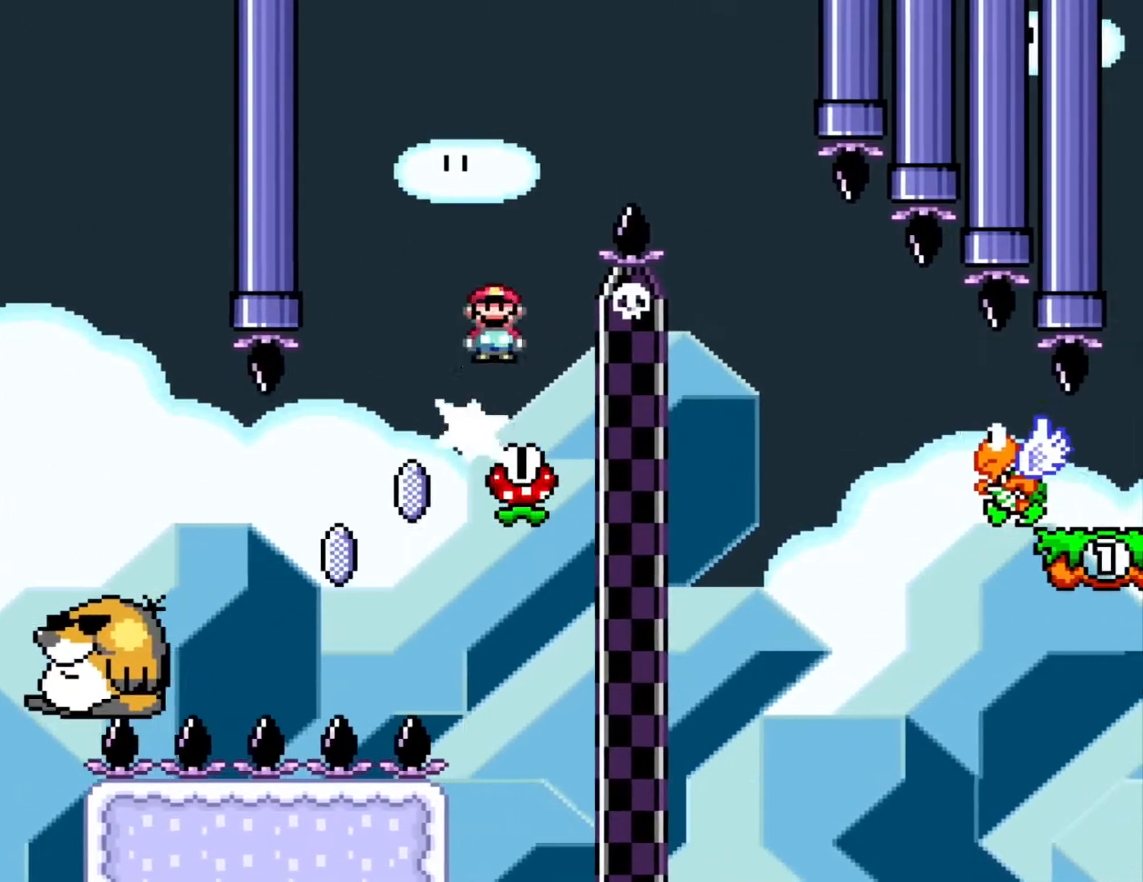
{"buttons": [], "events": [[50, "DPAD_RIGHT", "down"], [417, "DPAD_RIGHT", "up"]]}
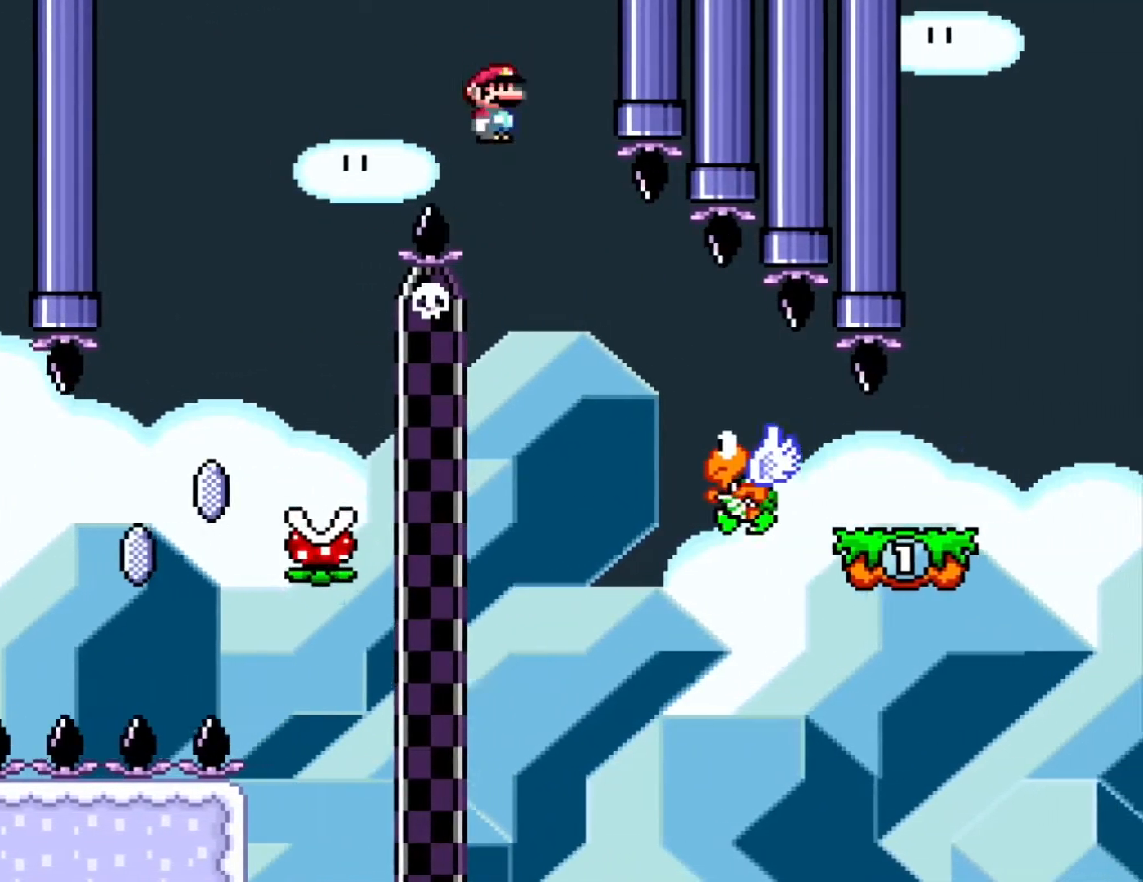
{"buttons": [], "events": [[250, "DPAD_RIGHT", "down"], [500, "DPAD_RIGHT", "up"]]}
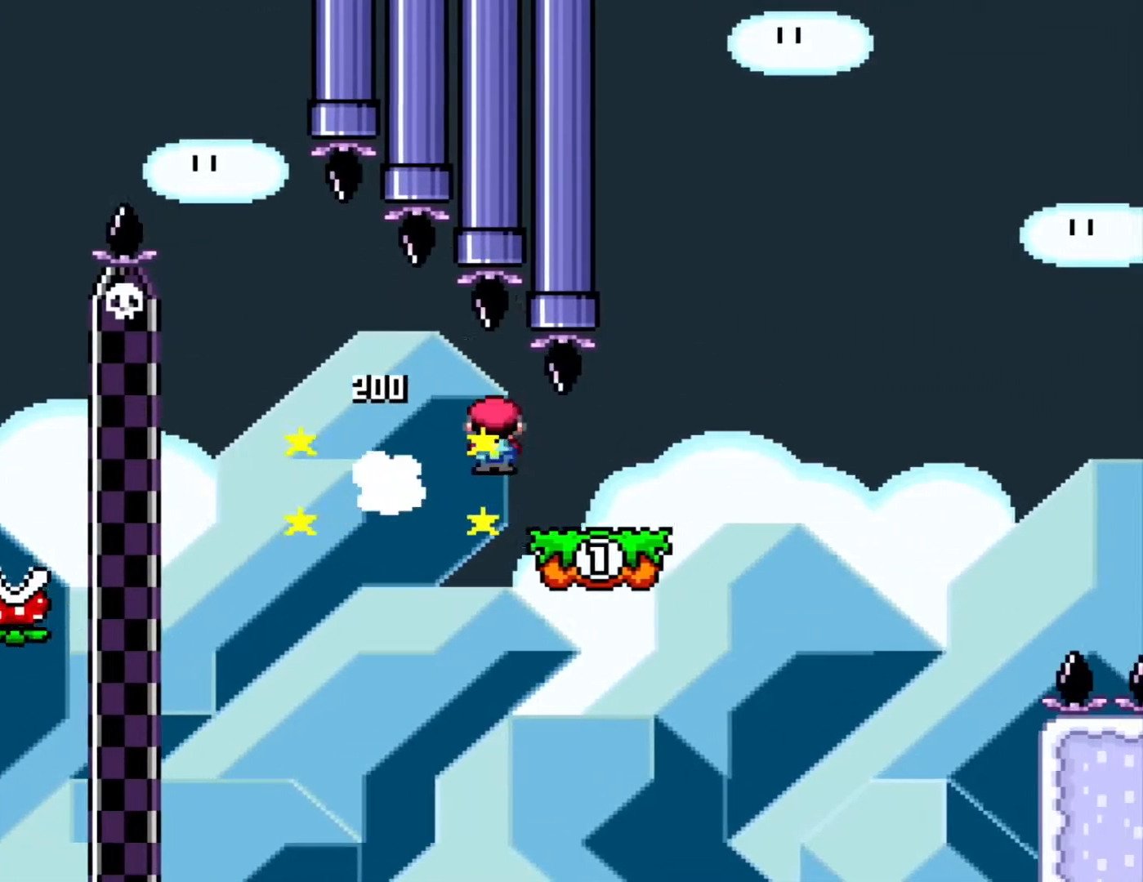
{"buttons": ["DPAD_RIGHT"], "events": [[67, "DPAD_LEFT", "down"], [250, "DPAD_LEFT", "up"], [317, "DPAD_RIGHT", "down"]]}
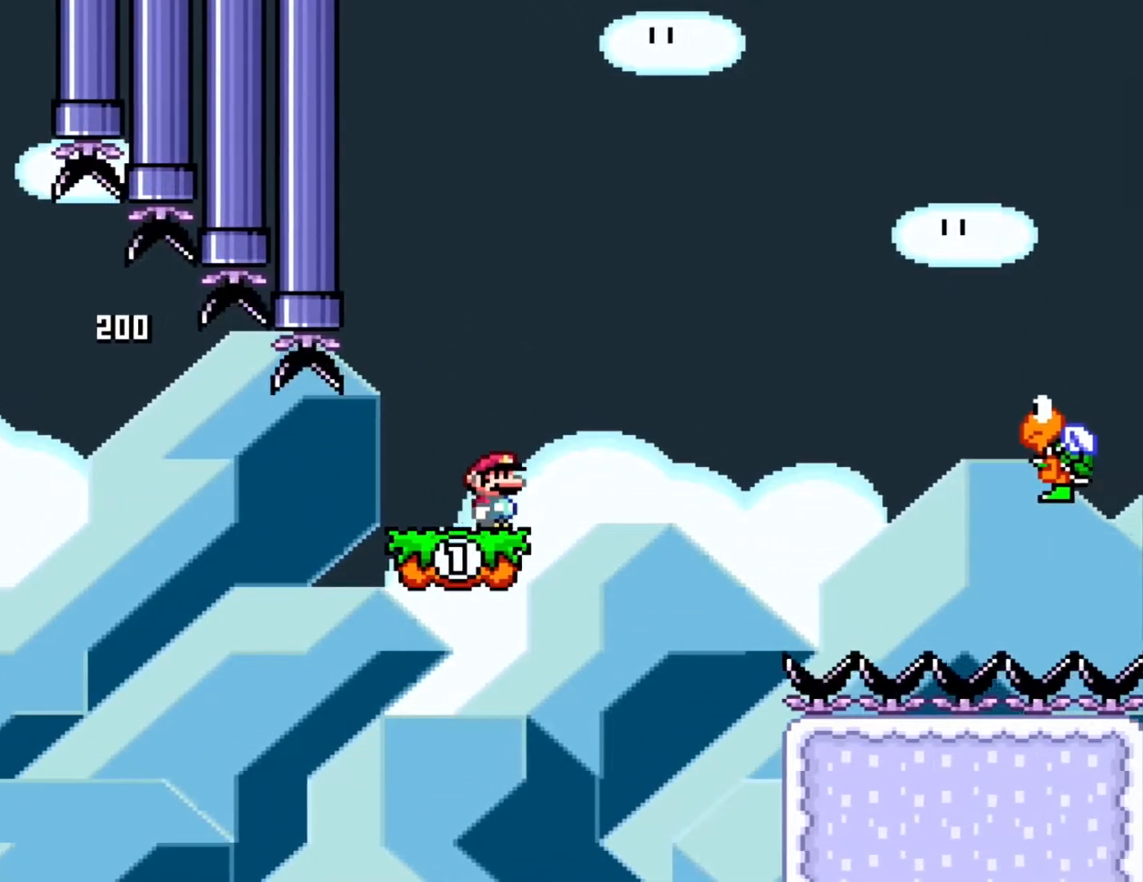
{"buttons": ["DPAD_RIGHT"], "events": []}
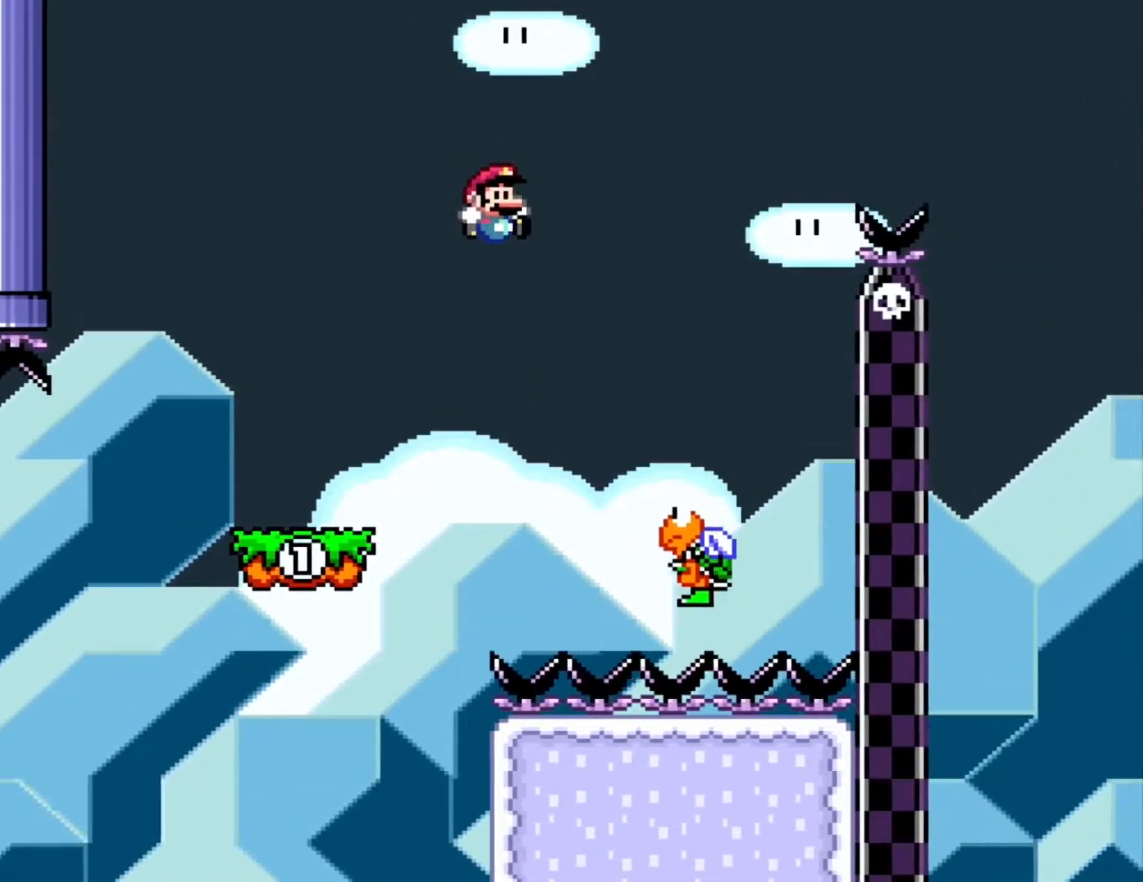
{"buttons": [], "events": [[100, "DPAD_RIGHT", "up"]]}
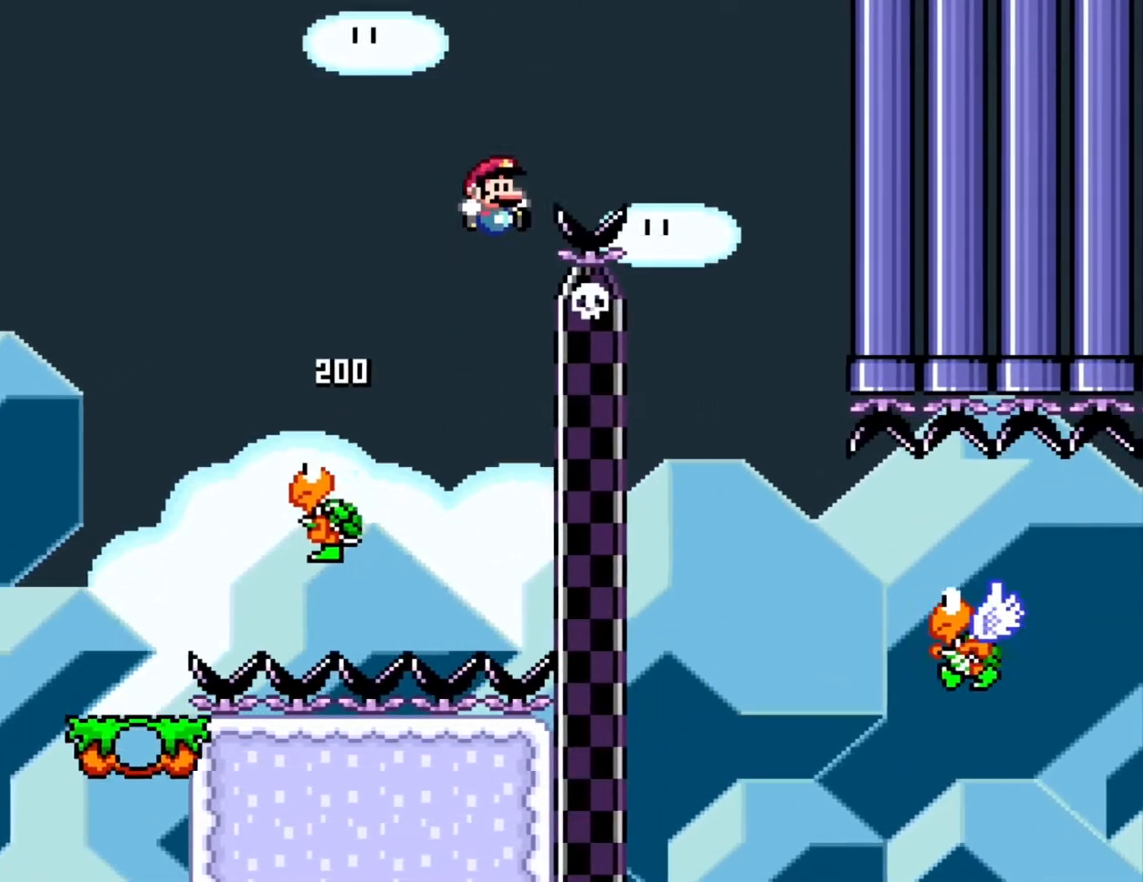
{"buttons": ["DPAD_RIGHT"], "events": [[283, "DPAD_LEFT", "down"], [350, "DPAD_LEFT", "up"], [417, "DPAD_RIGHT", "down"]]}
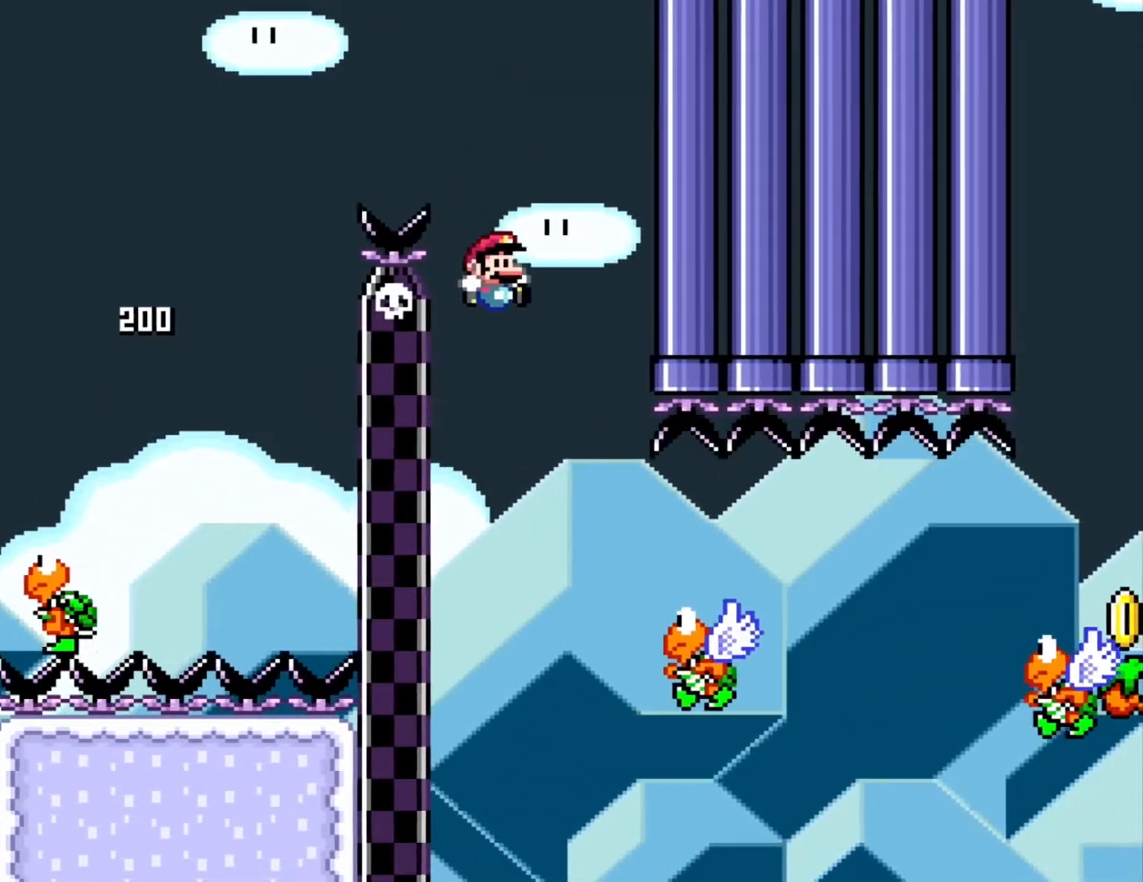
{"buttons": ["DPAD_RIGHT"], "events": []}
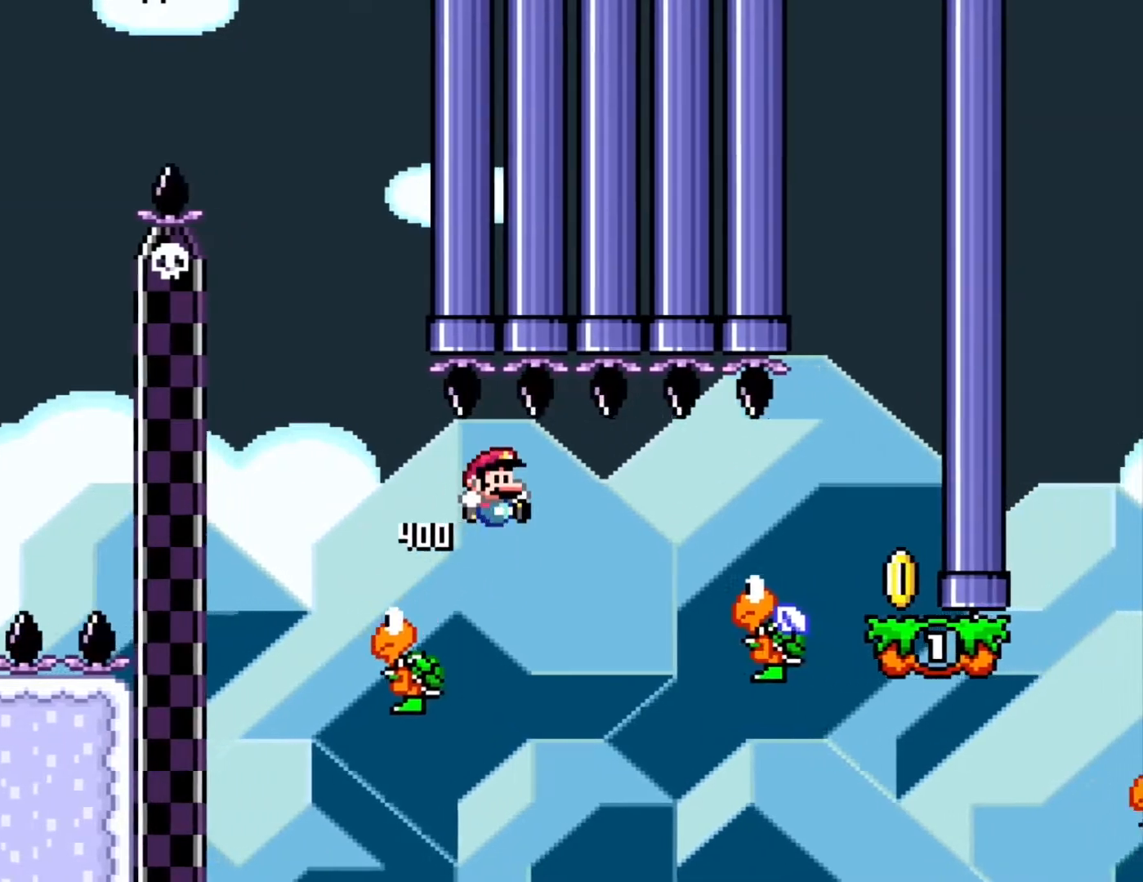
{"buttons": ["DPAD_RIGHT"], "events": []}
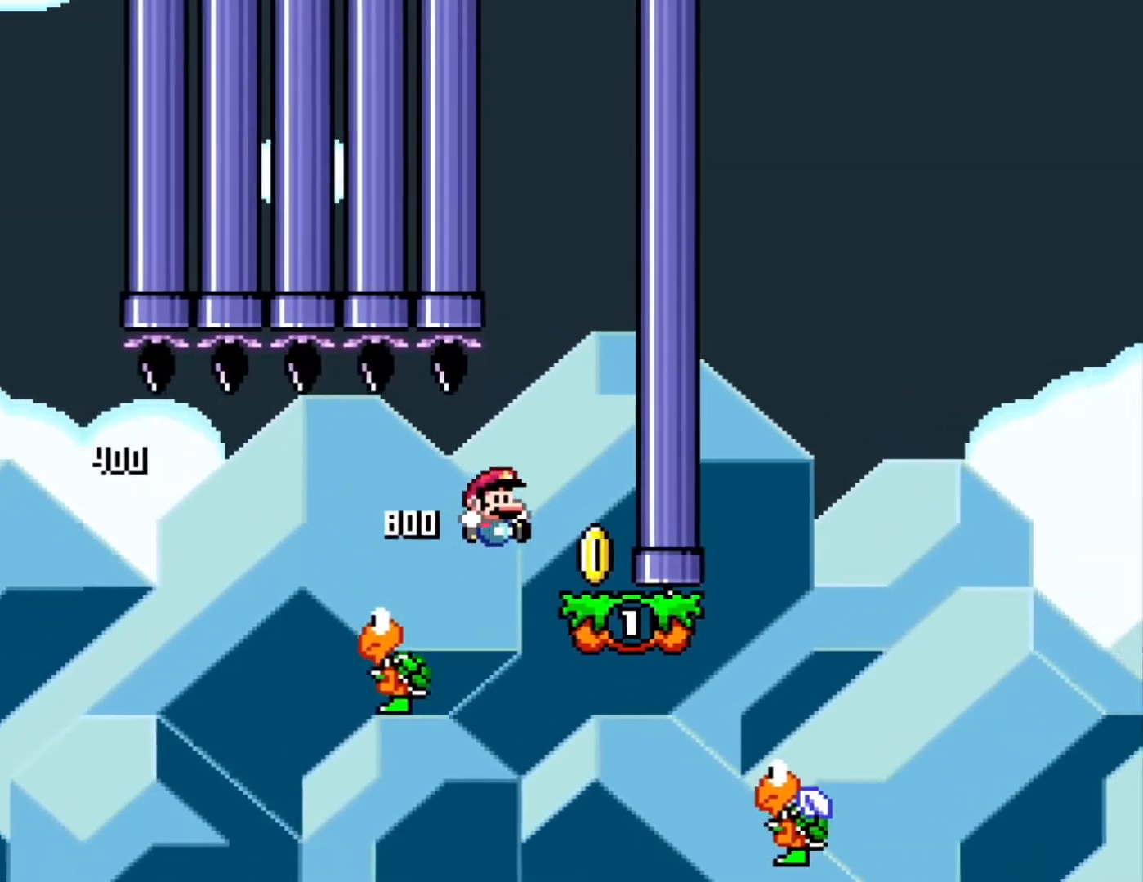
{"buttons": [], "events": [[17, "DPAD_RIGHT", "up"], [100, "DPAD_LEFT", "down"], [250, "DPAD_LEFT", "up"]]}
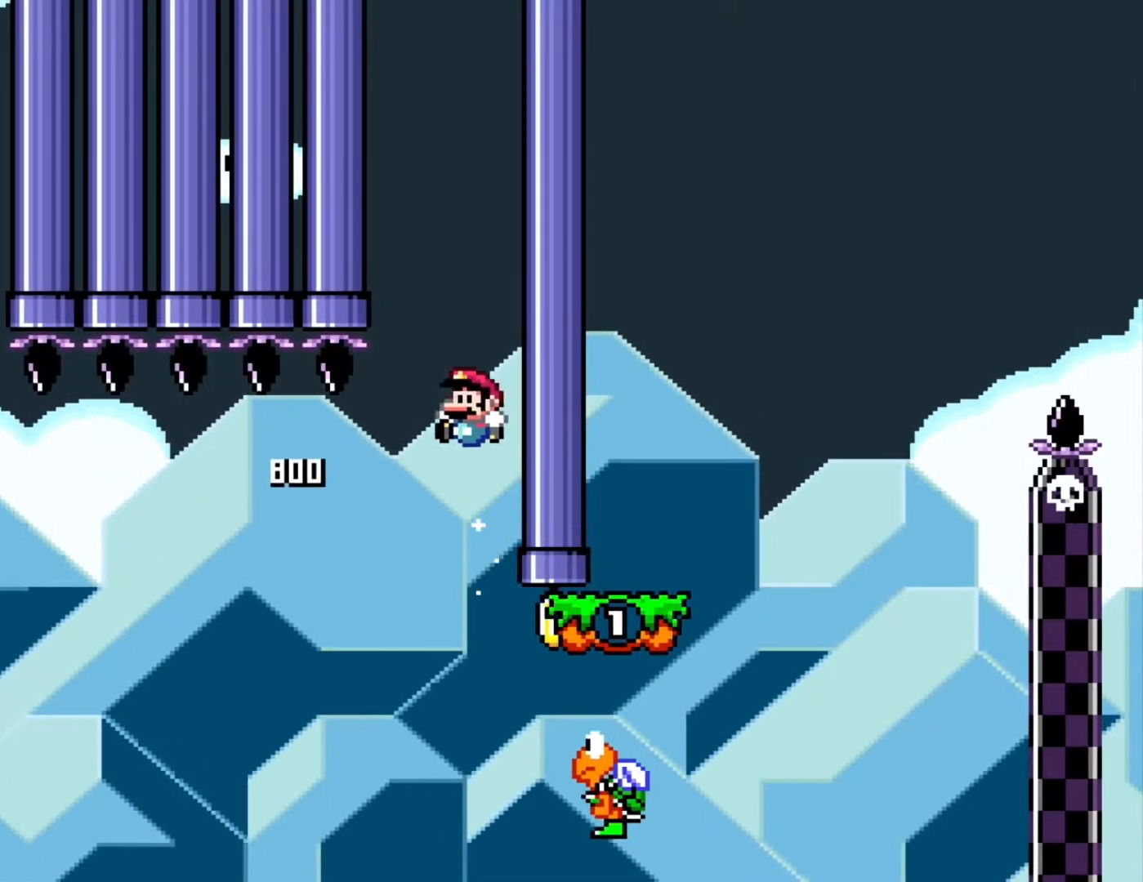
{"buttons": ["DPAD_RIGHT"], "events": [[100, "DPAD_RIGHT", "down"]]}
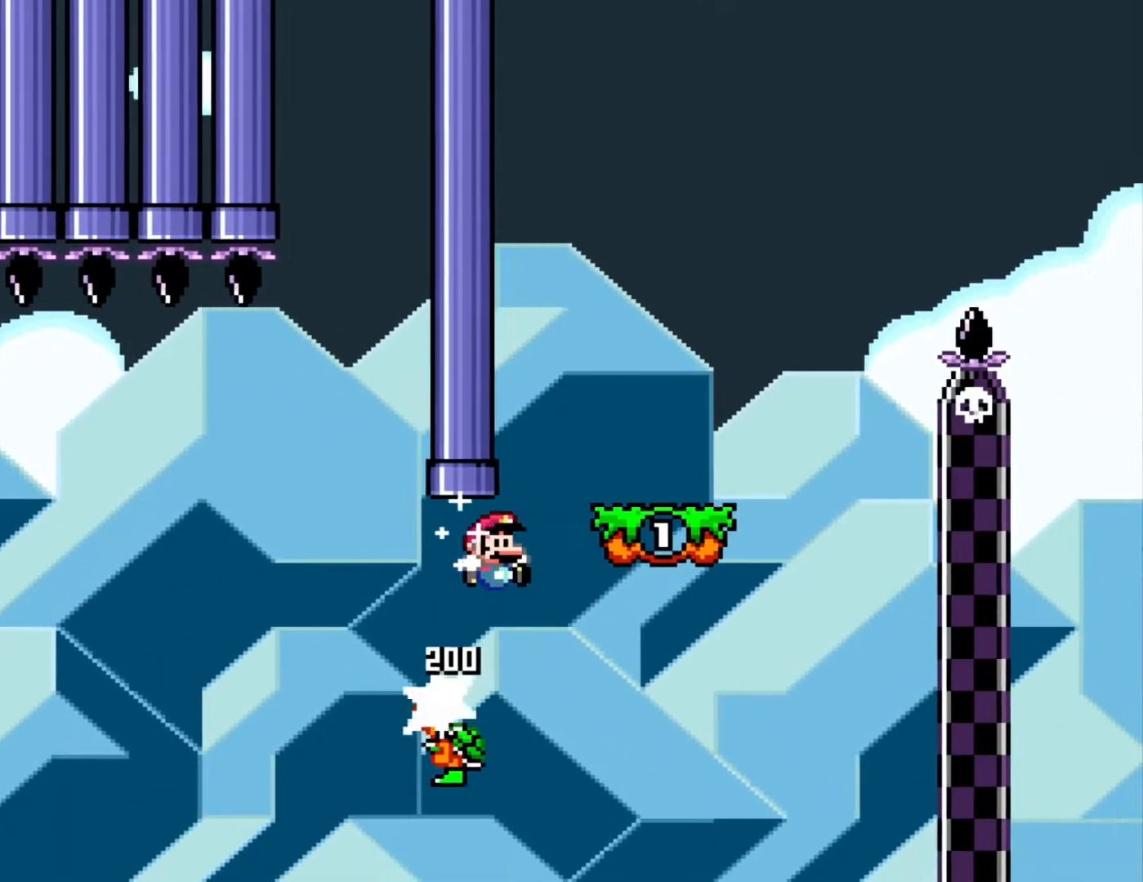
{"buttons": [], "events": [[317, "DPAD_RIGHT", "up"]]}
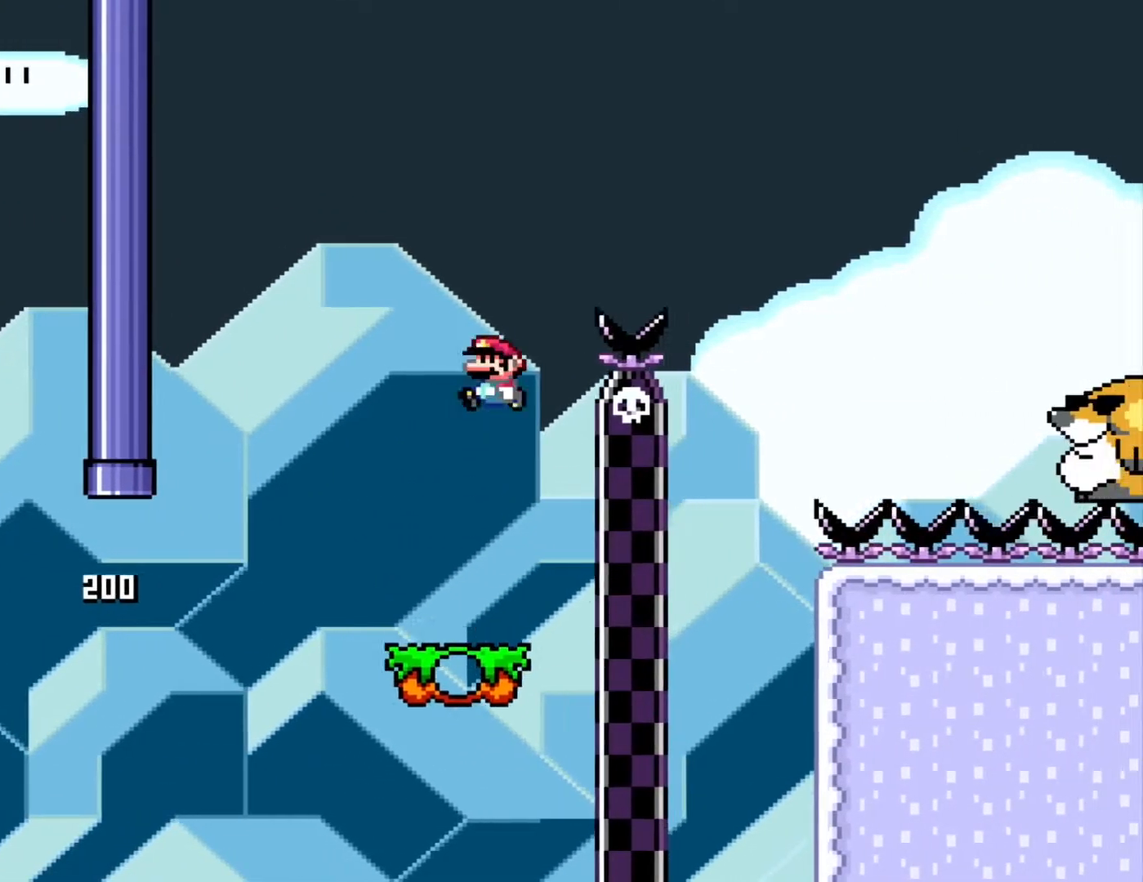
{"buttons": ["DPAD_RIGHT"], "events": [[83, "DPAD_RIGHT", "down"]]}
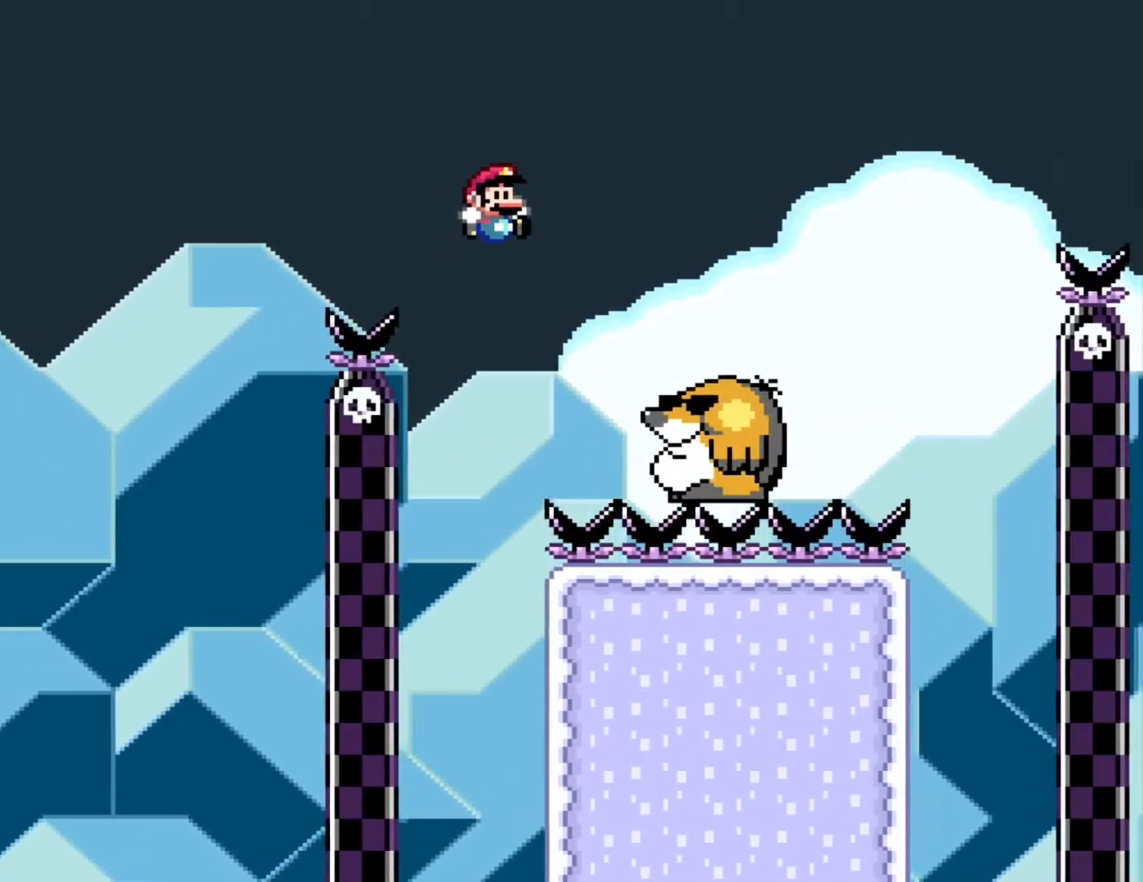
{"buttons": ["DPAD_RIGHT"], "events": []}
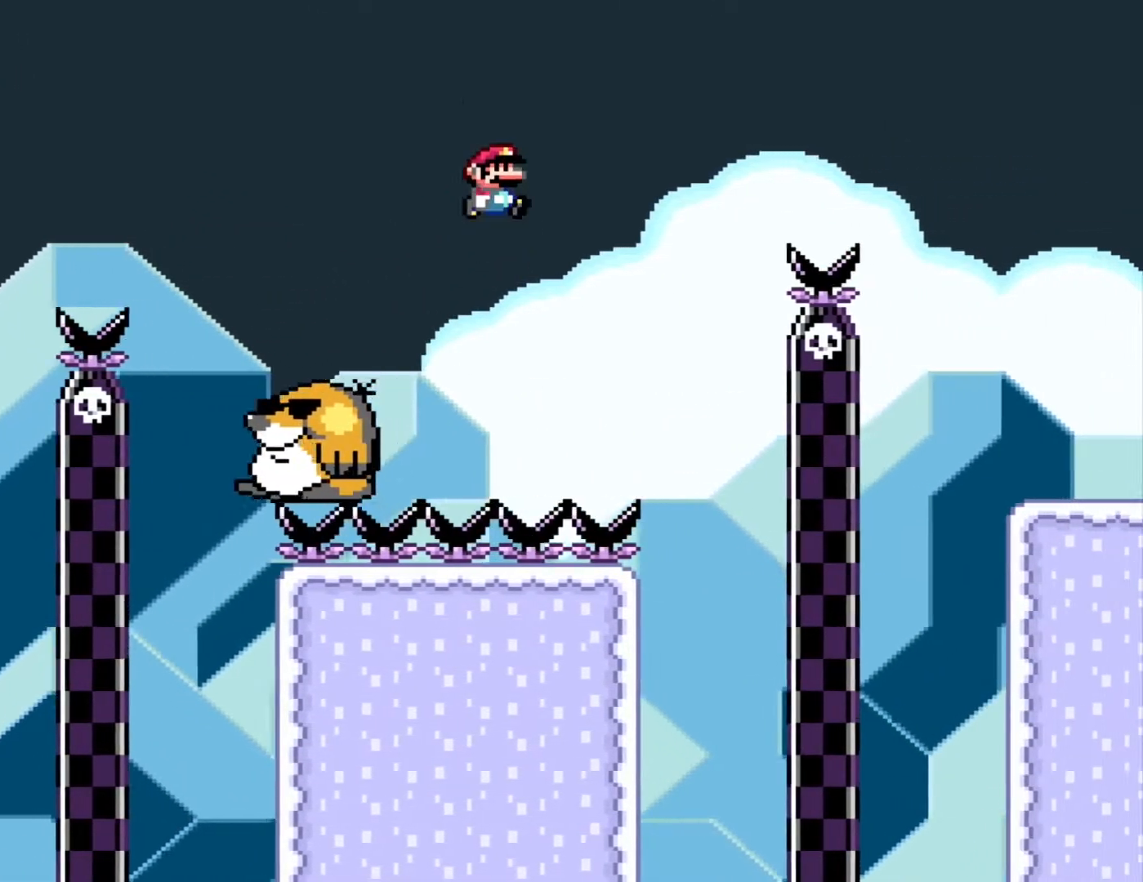
{"buttons": ["DPAD_RIGHT"], "events": []}
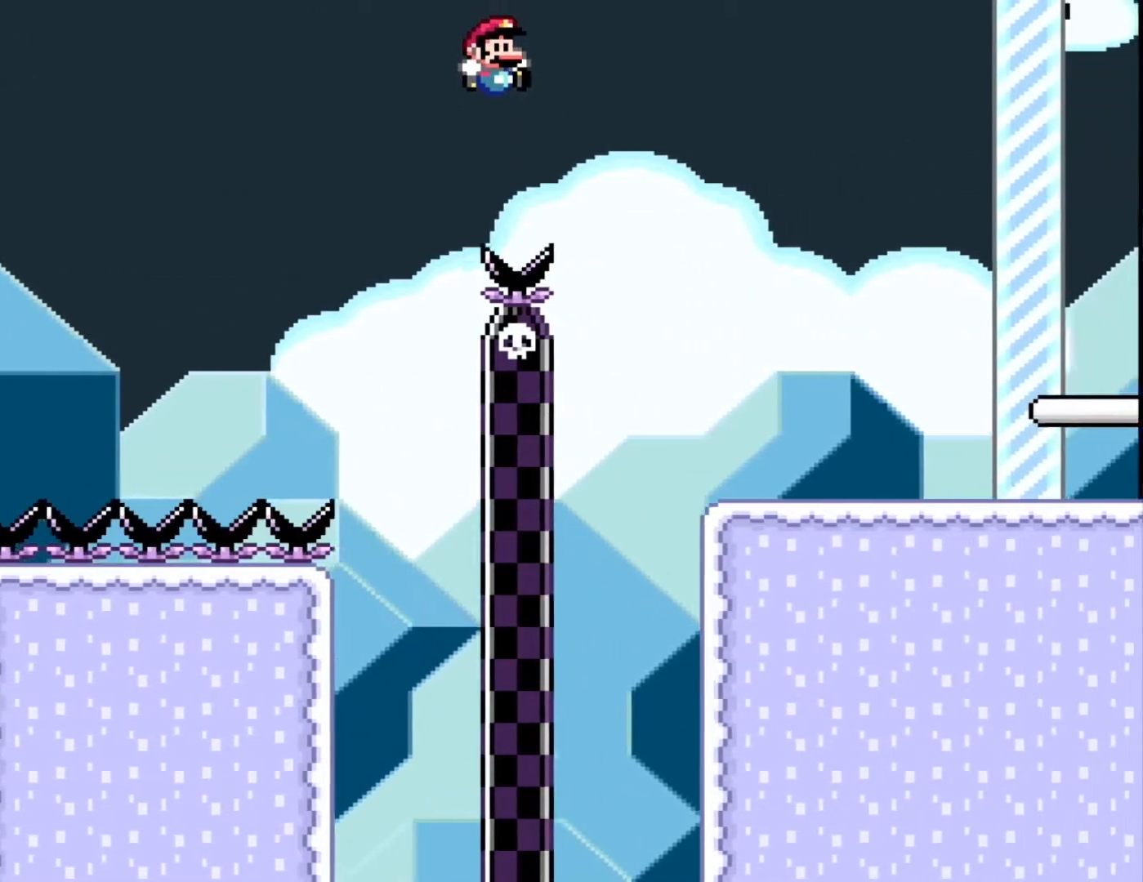
{"buttons": ["DPAD_RIGHT"], "events": []}
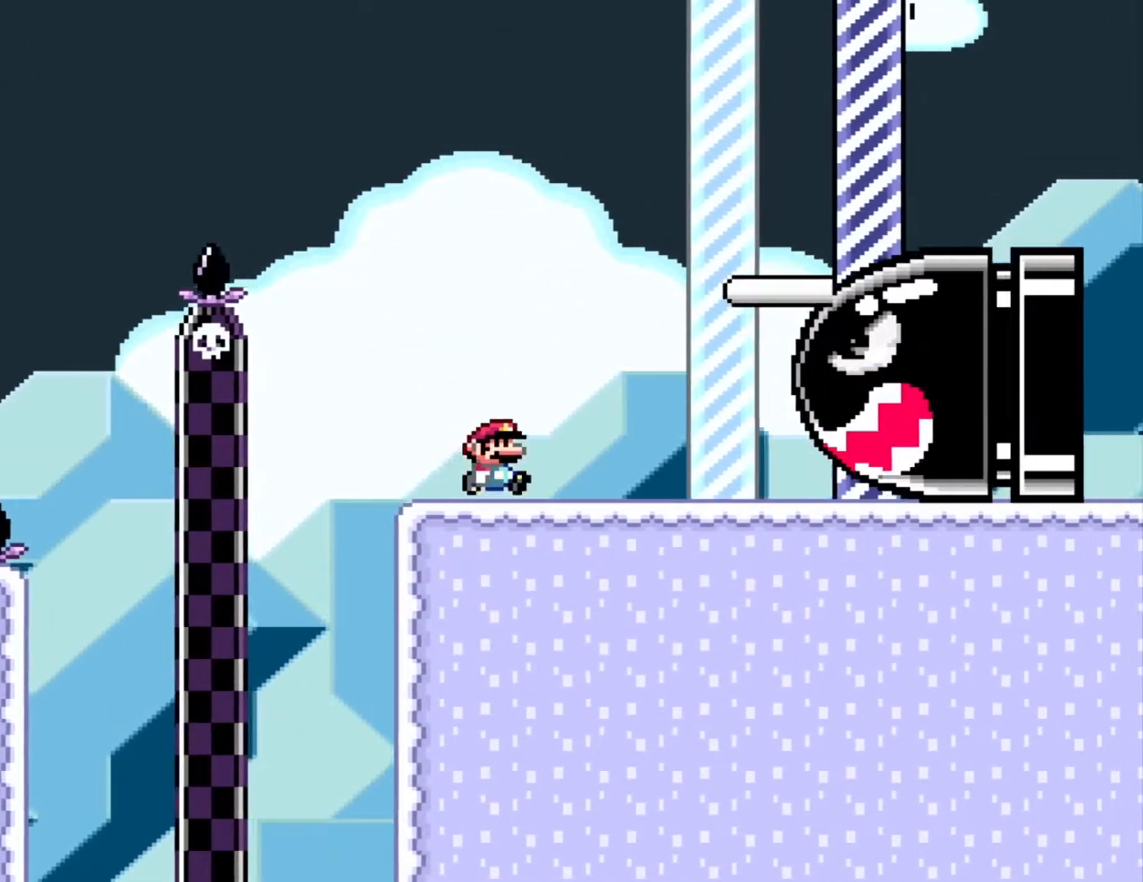
{"buttons": [], "events": [[67, "DPAD_RIGHT", "up"], [133, "DPAD_LEFT", "down"], [217, "DPAD_LEFT", "up"], [217, "DPAD_RIGHT", "down"], [500, "DPAD_RIGHT", "up"]]}